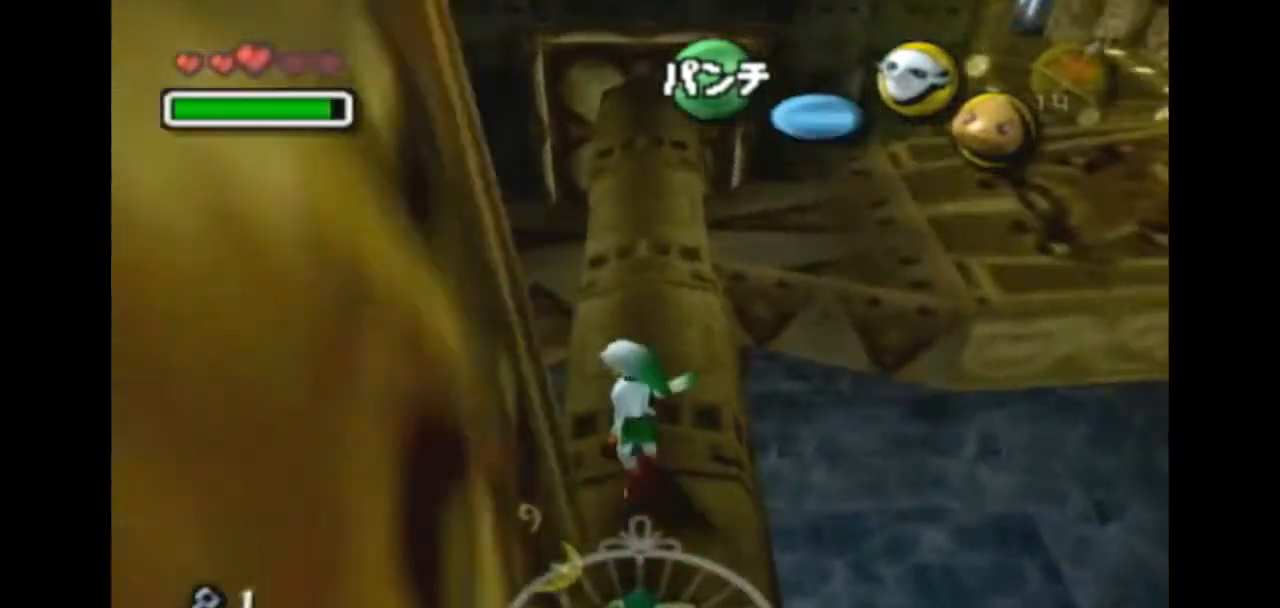
Gameplay with a controller (Nintendo layout); each line is a JSON object with the inputs held at the frame after it. "events" lists button and stick changes between this image and that frame as [ms after this image, input, new state], when the widget could be followed in between. Not read: L3 R3.
{"buttons": [], "left_stick": "center", "right_stick": "center", "events": [[267, "left_stick", "up-left"], [433, "left_stick", "center"]]}
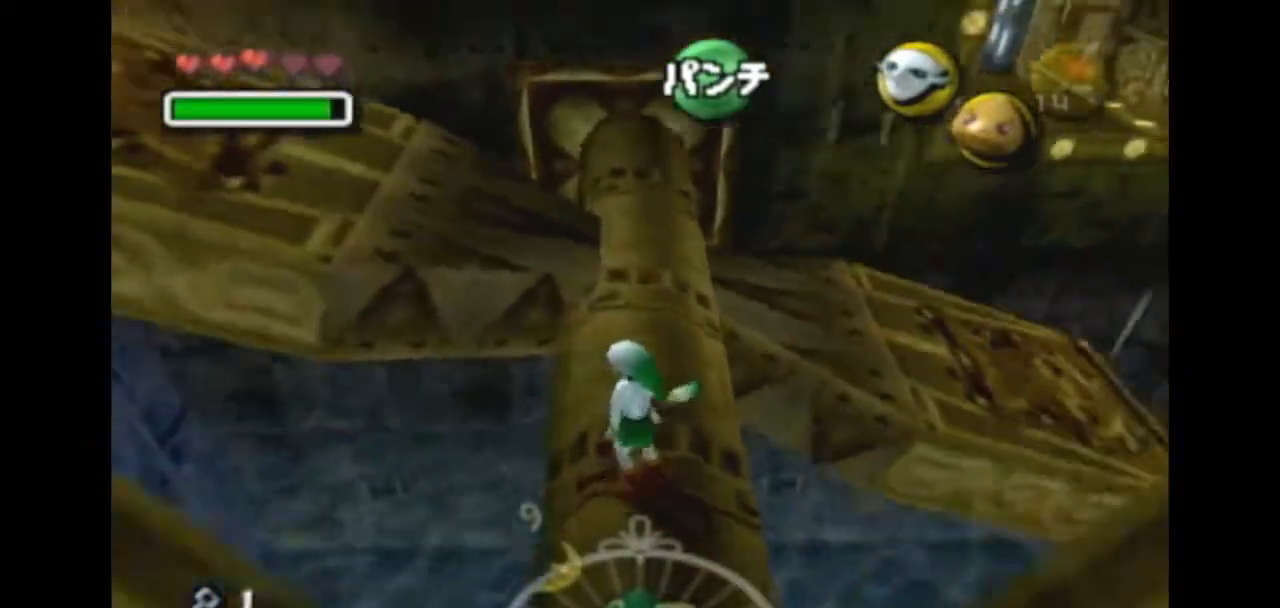
{"buttons": [], "left_stick": "center", "right_stick": "center", "events": [[133, "left_stick", "up-left"], [333, "left_stick", "center"]]}
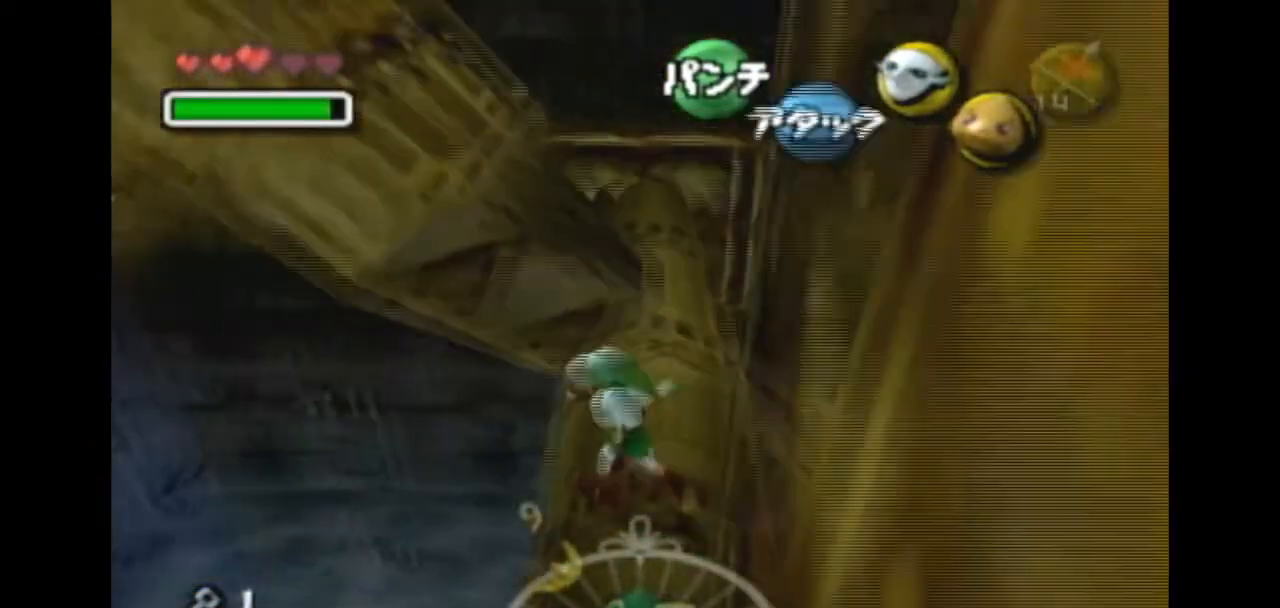
{"buttons": [], "left_stick": "up-left", "right_stick": "center", "events": [[133, "left_stick", "up-left"], [233, "left_stick", "center"], [433, "left_stick", "up"], [500, "left_stick", "up-left"]]}
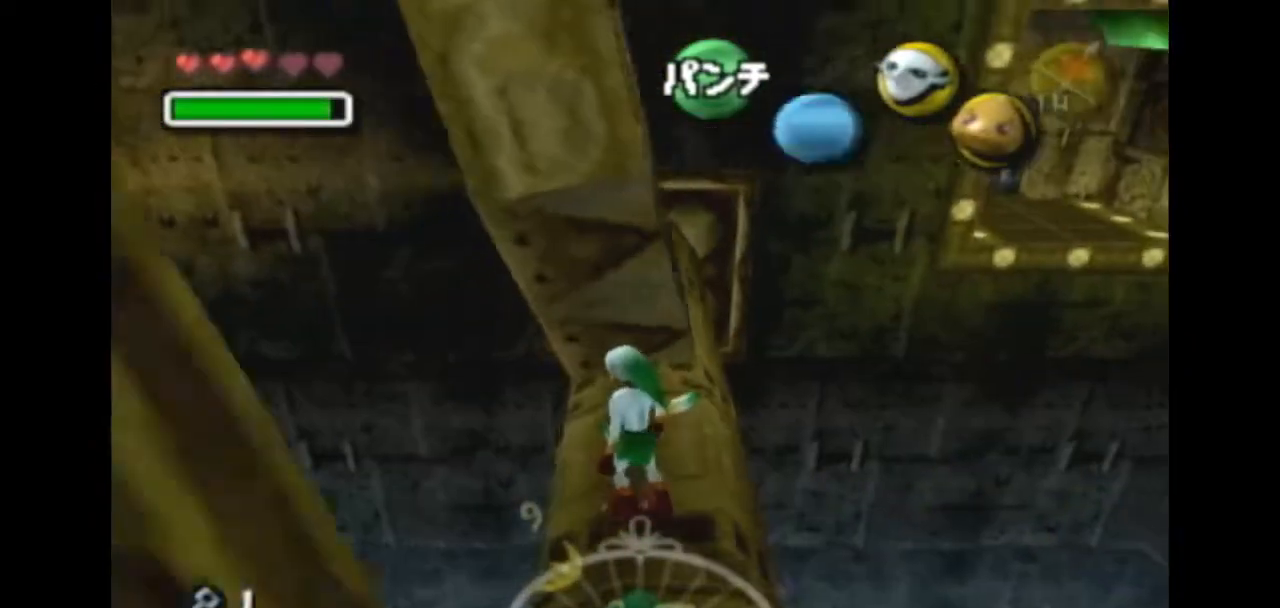
{"buttons": [], "left_stick": "up", "right_stick": "center", "events": [[433, "left_stick", "up"]]}
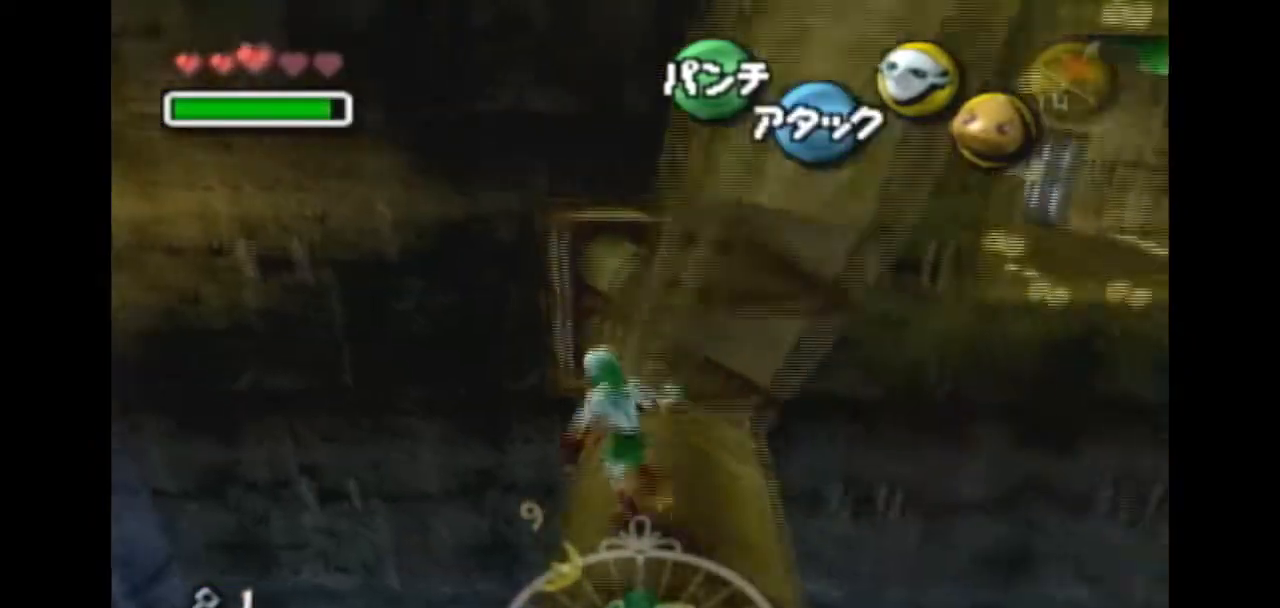
{"buttons": [], "left_stick": "up-right", "right_stick": "center", "events": [[267, "left_stick", "up-right"]]}
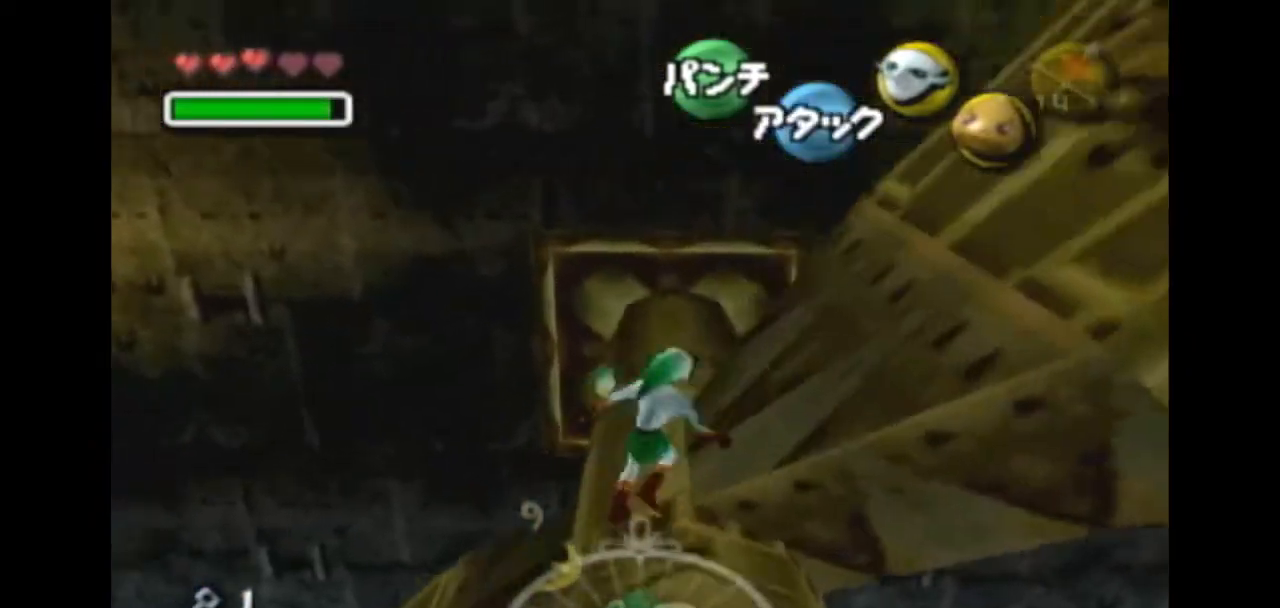
{"buttons": [], "left_stick": "up-right", "right_stick": "center", "events": []}
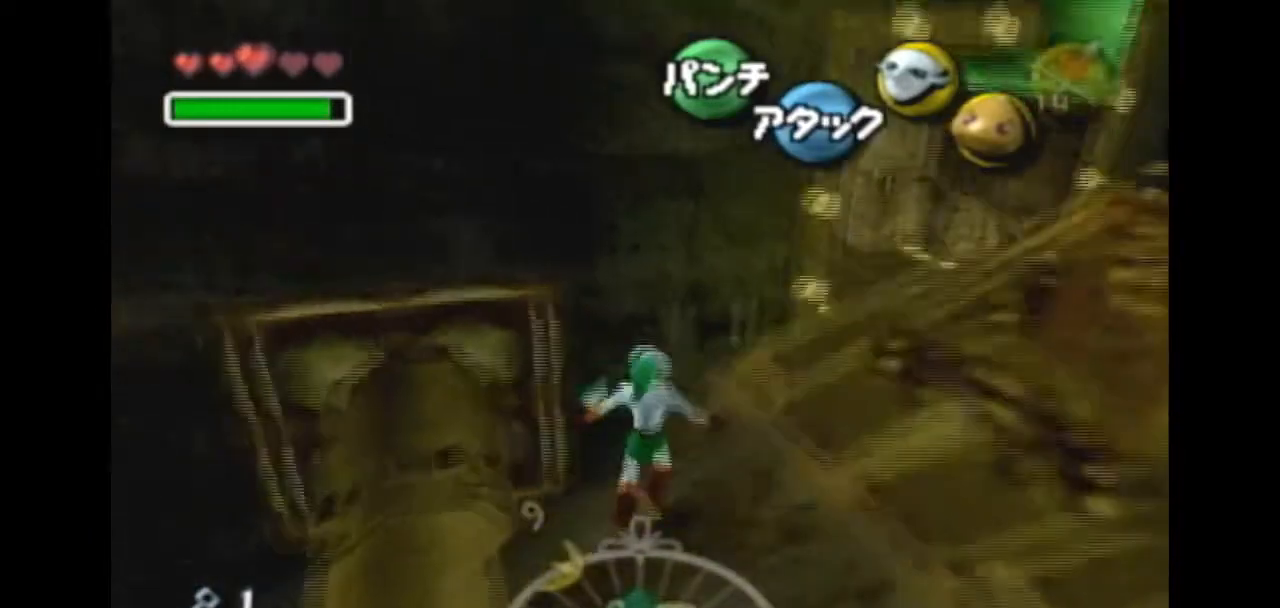
{"buttons": [], "left_stick": "up-right", "right_stick": "center", "events": [[33, "A", "down"], [167, "A", "up"]]}
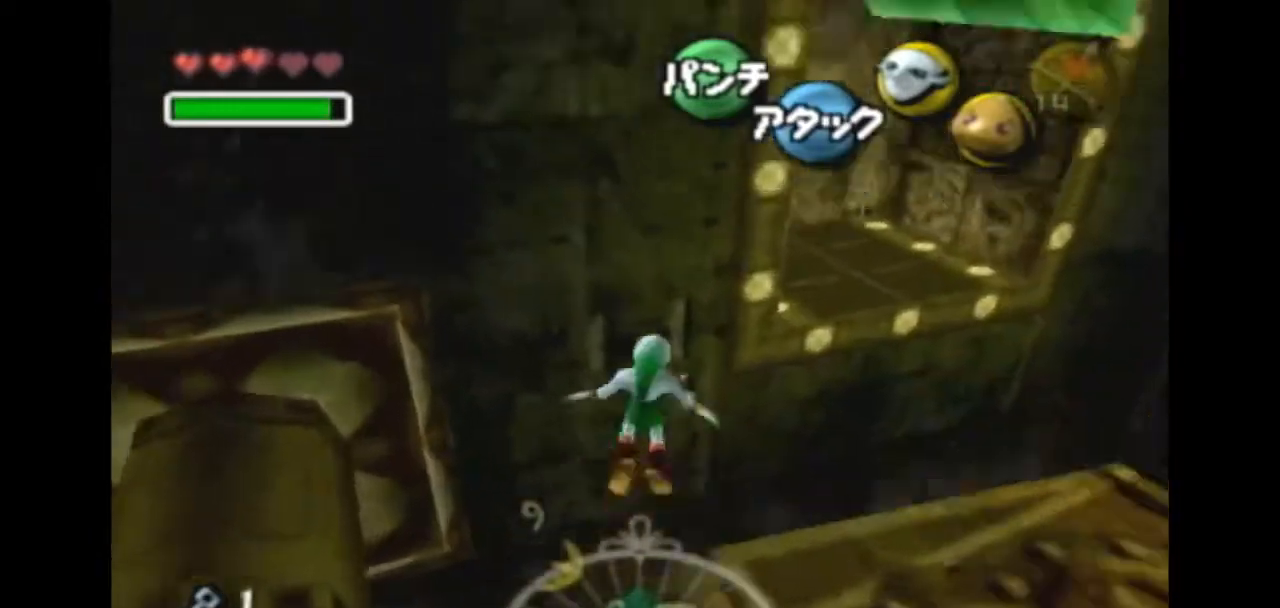
{"buttons": [], "left_stick": "up-right", "right_stick": "center", "events": []}
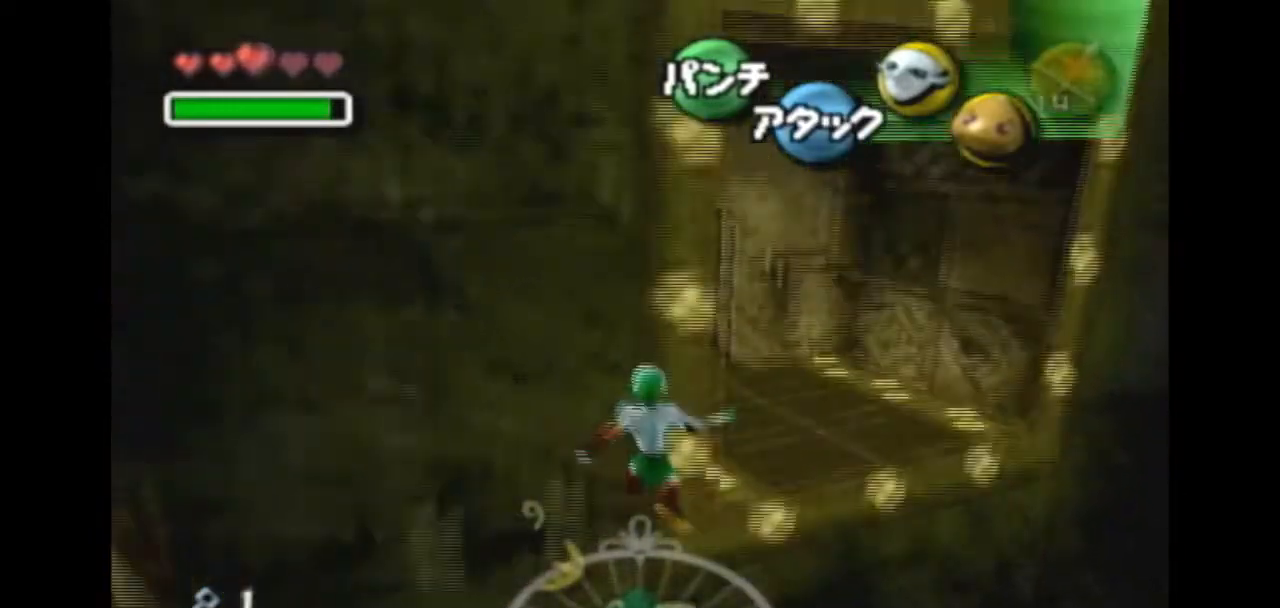
{"buttons": [], "left_stick": "up", "right_stick": "center", "events": [[167, "left_stick", "up"]]}
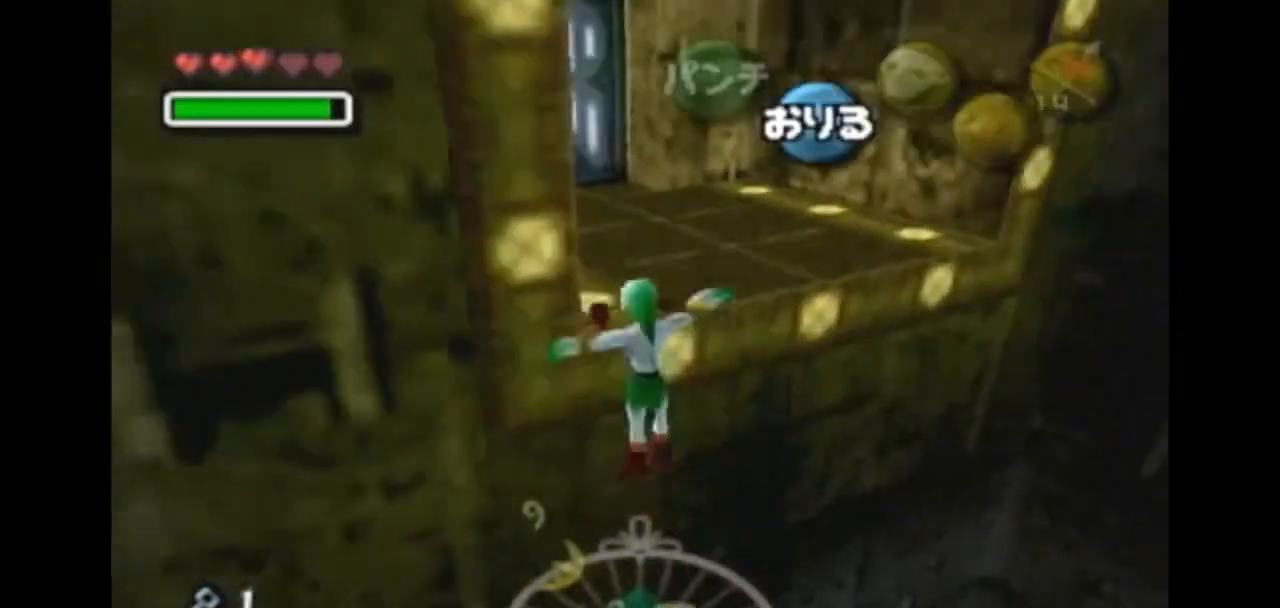
{"buttons": [], "left_stick": "up", "right_stick": "center", "events": []}
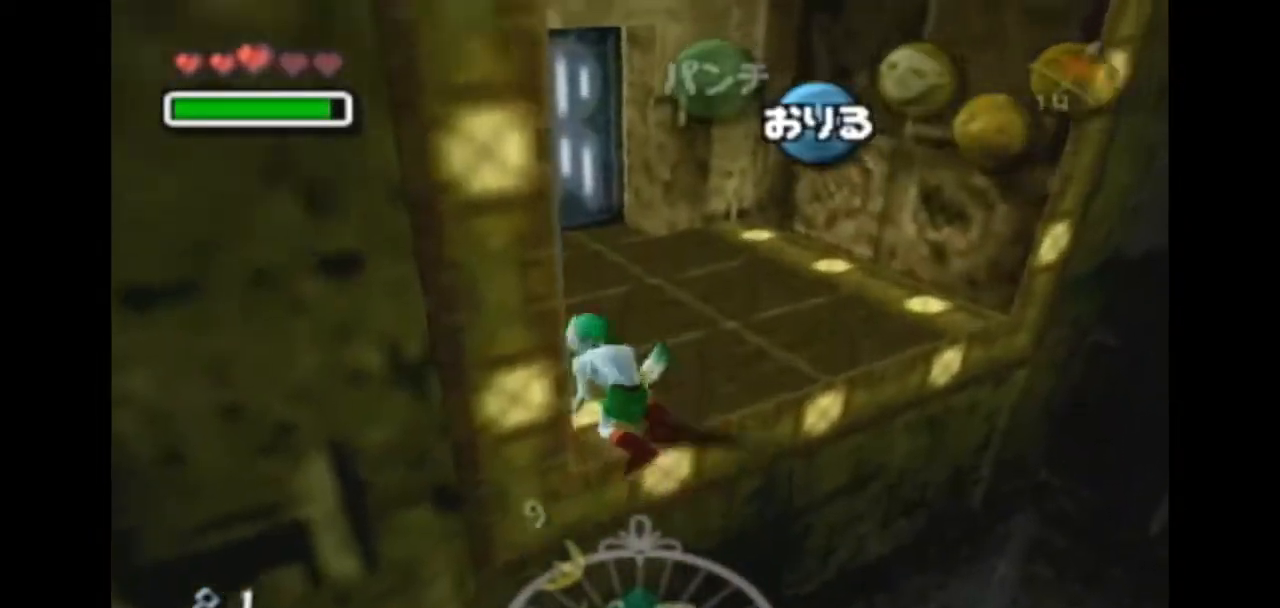
{"buttons": [], "left_stick": "up-right", "right_stick": "center", "events": [[333, "left_stick", "up-right"]]}
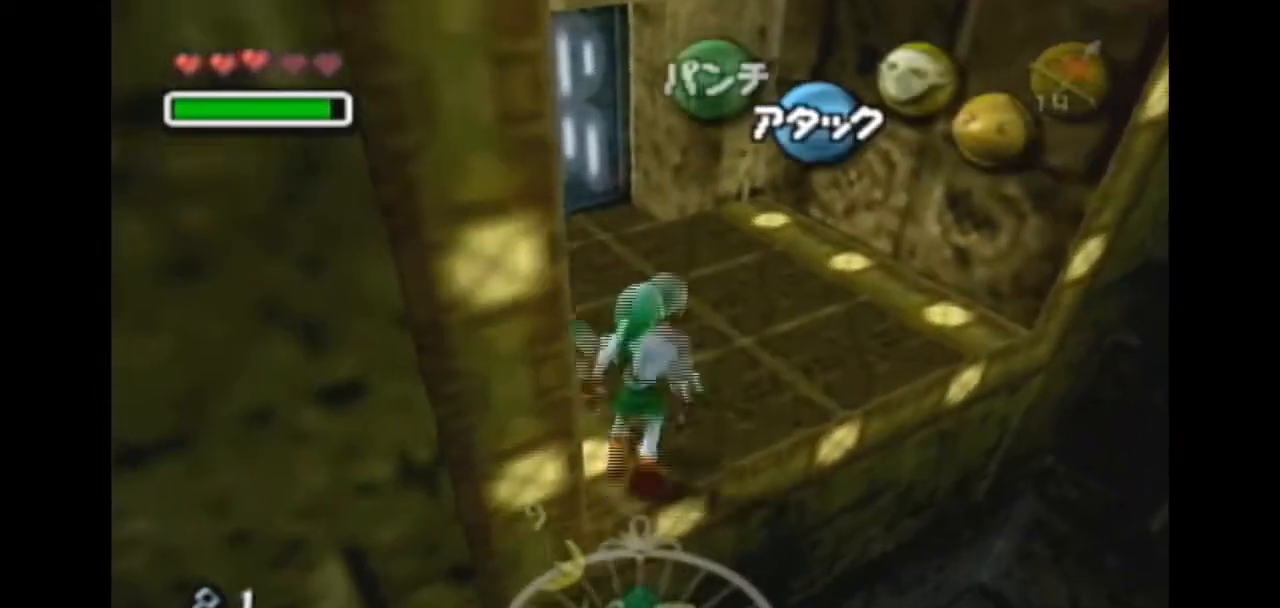
{"buttons": [], "left_stick": "down", "right_stick": "center", "events": [[100, "left_stick", "up"], [233, "left_stick", "center"], [400, "left_stick", "down"]]}
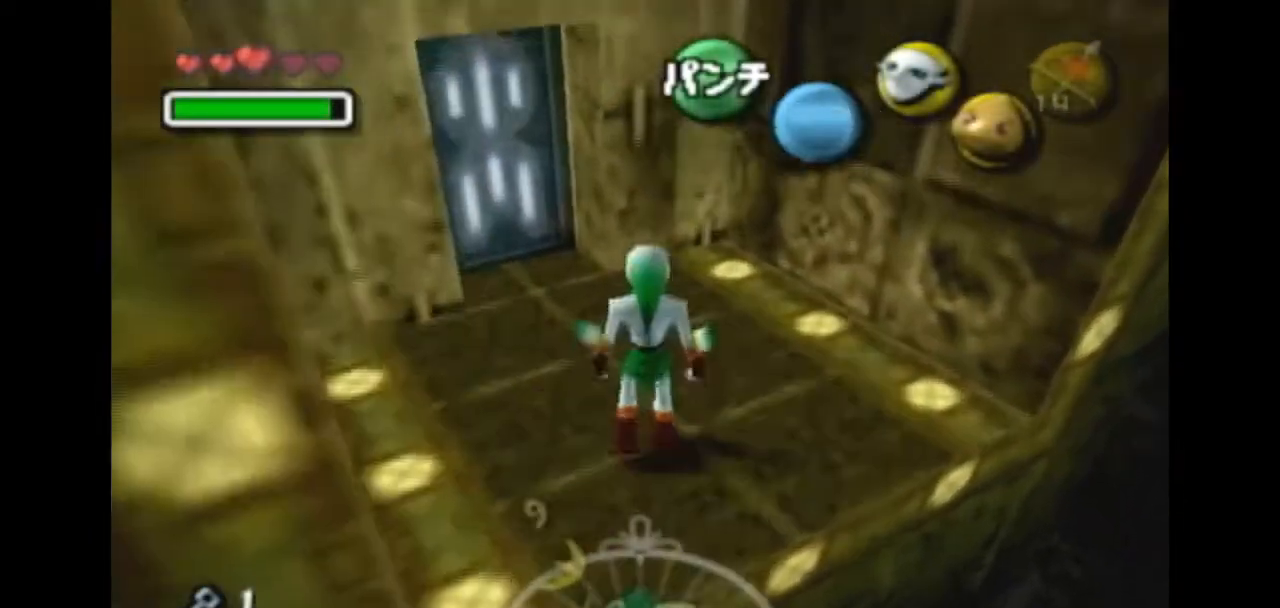
{"buttons": [], "left_stick": "center", "right_stick": "center", "events": [[67, "left_stick", "center"], [167, "L1", "down"], [333, "L1", "up"]]}
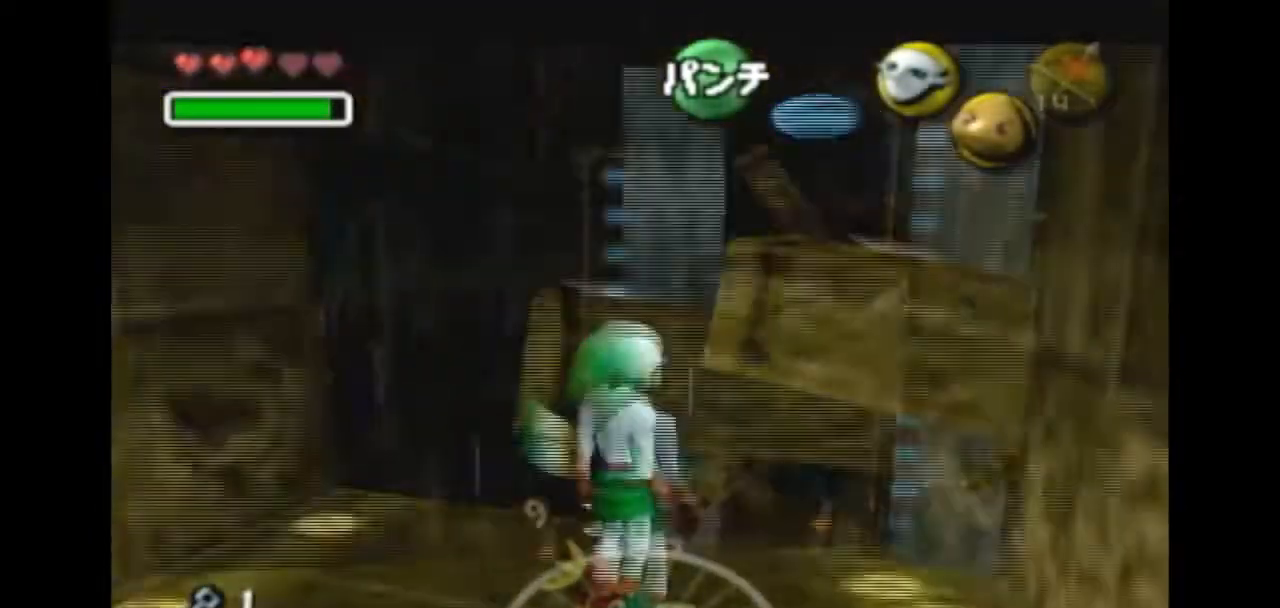
{"buttons": [], "left_stick": "center", "right_stick": "center", "events": []}
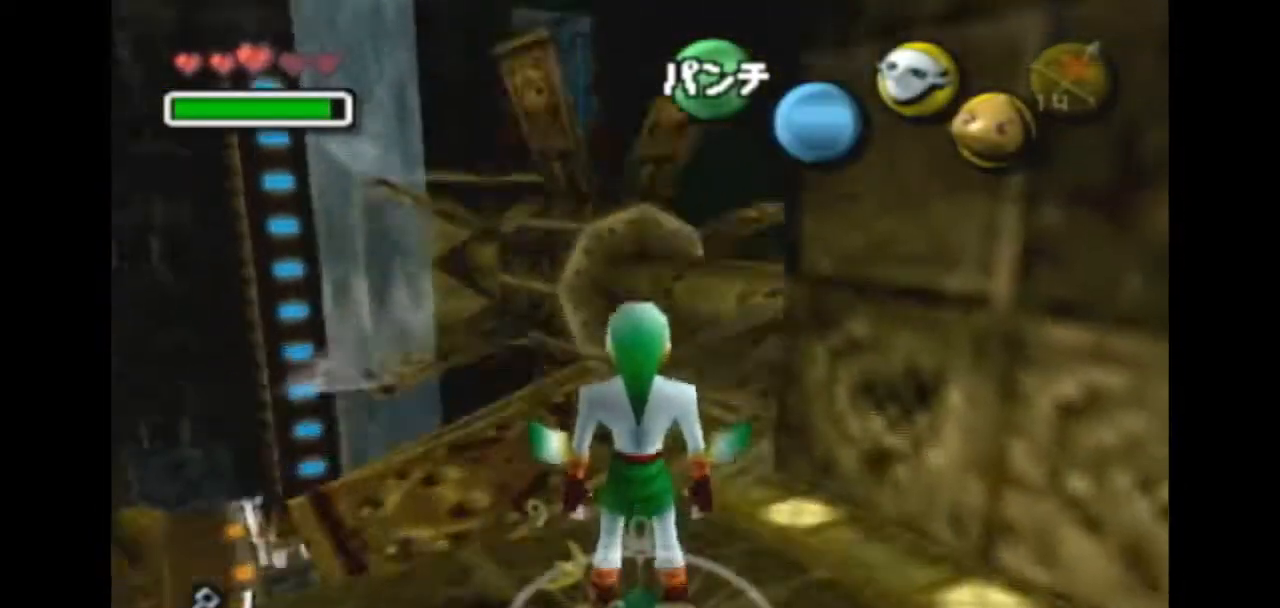
{"buttons": [], "left_stick": "center", "right_stick": "center", "events": [[133, "A", "down"], [233, "right_stick", "up"], [367, "A", "up"], [367, "right_stick", "center"]]}
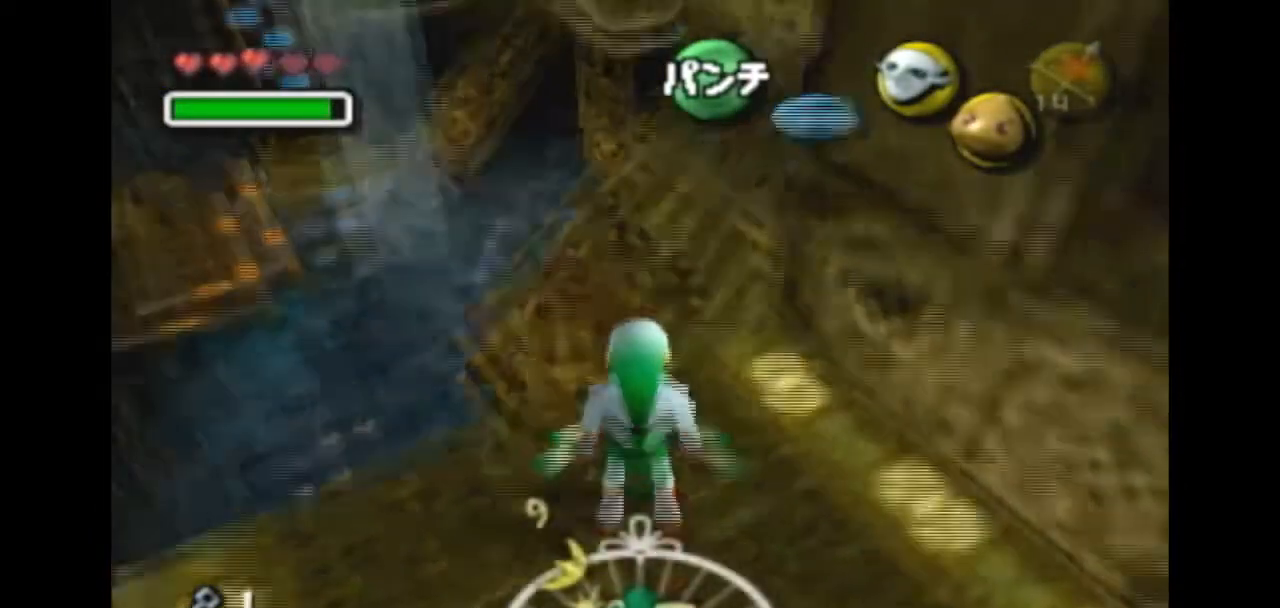
{"buttons": [], "left_stick": "down-left", "right_stick": "center", "events": [[367, "left_stick", "down-left"]]}
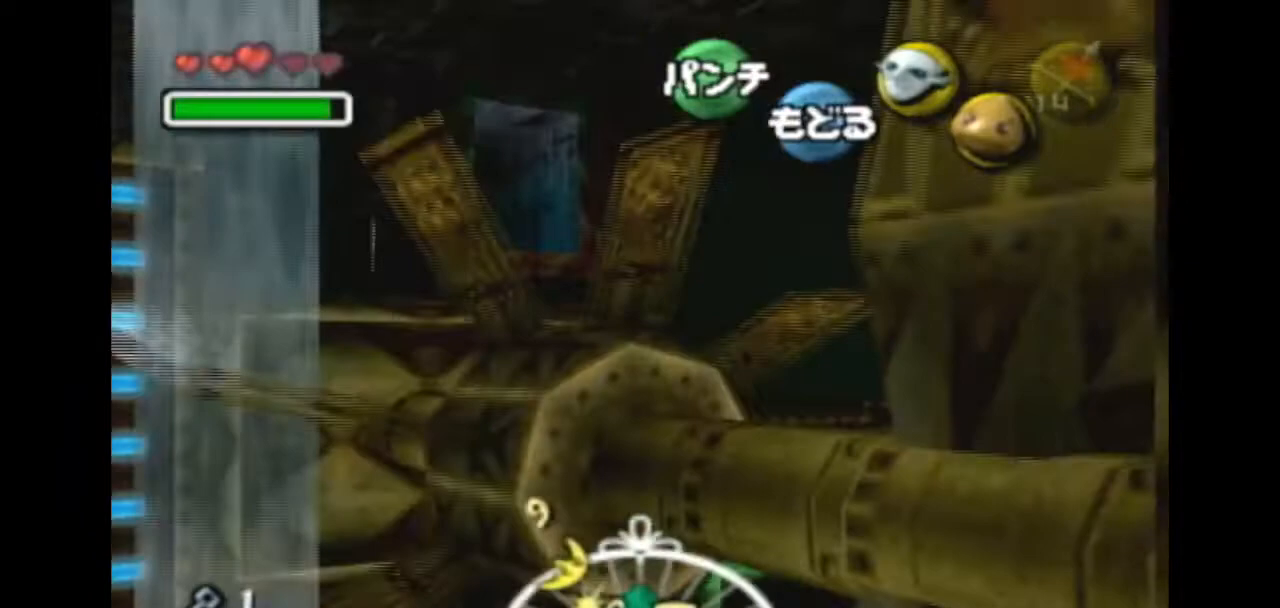
{"buttons": [], "left_stick": "down-right", "right_stick": "center", "events": [[400, "left_stick", "center"], [500, "left_stick", "down-right"]]}
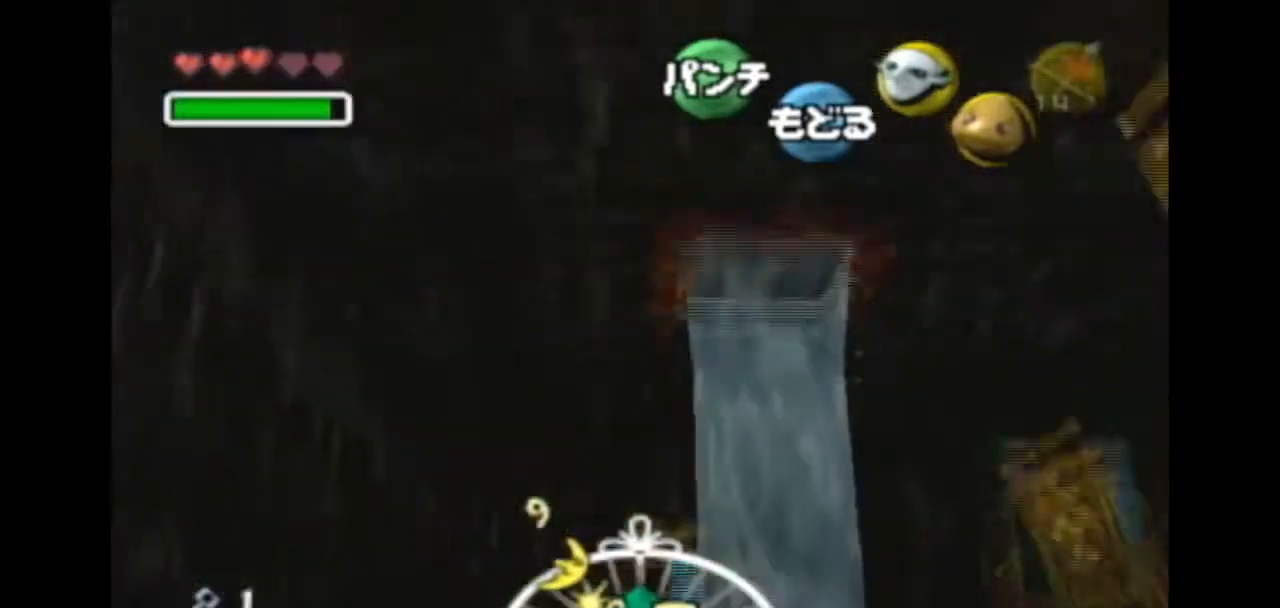
{"buttons": [], "left_stick": "up-right", "right_stick": "center", "events": [[233, "left_stick", "center"], [500, "left_stick", "up-right"]]}
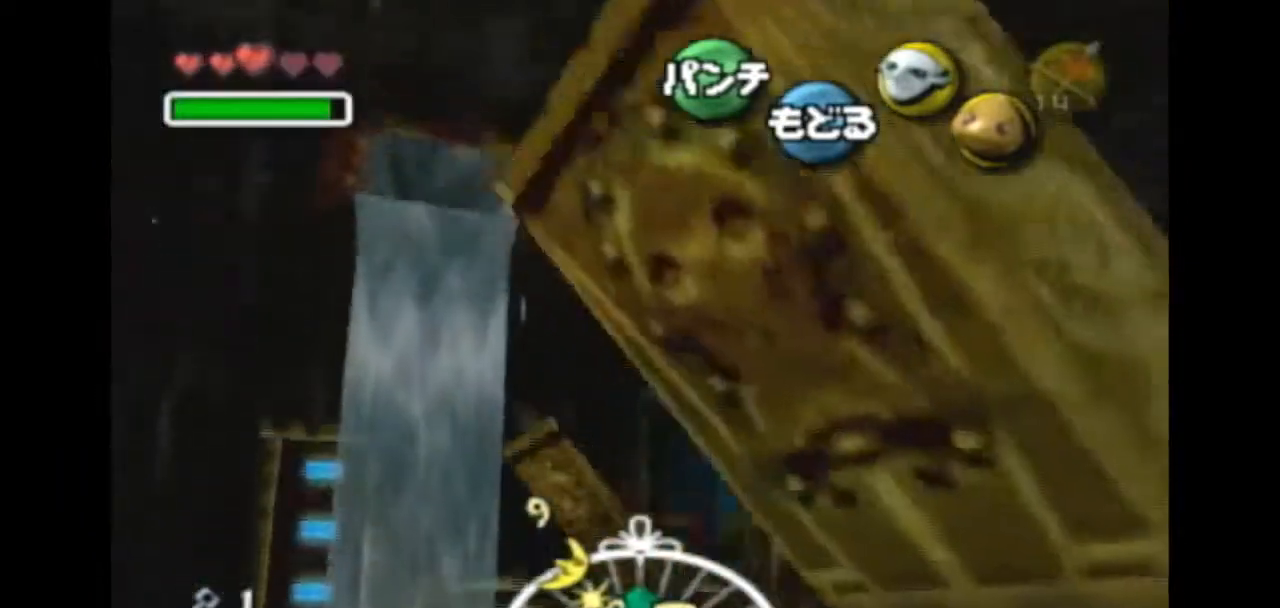
{"buttons": [], "left_stick": "center", "right_stick": "center", "events": [[267, "left_stick", "center"]]}
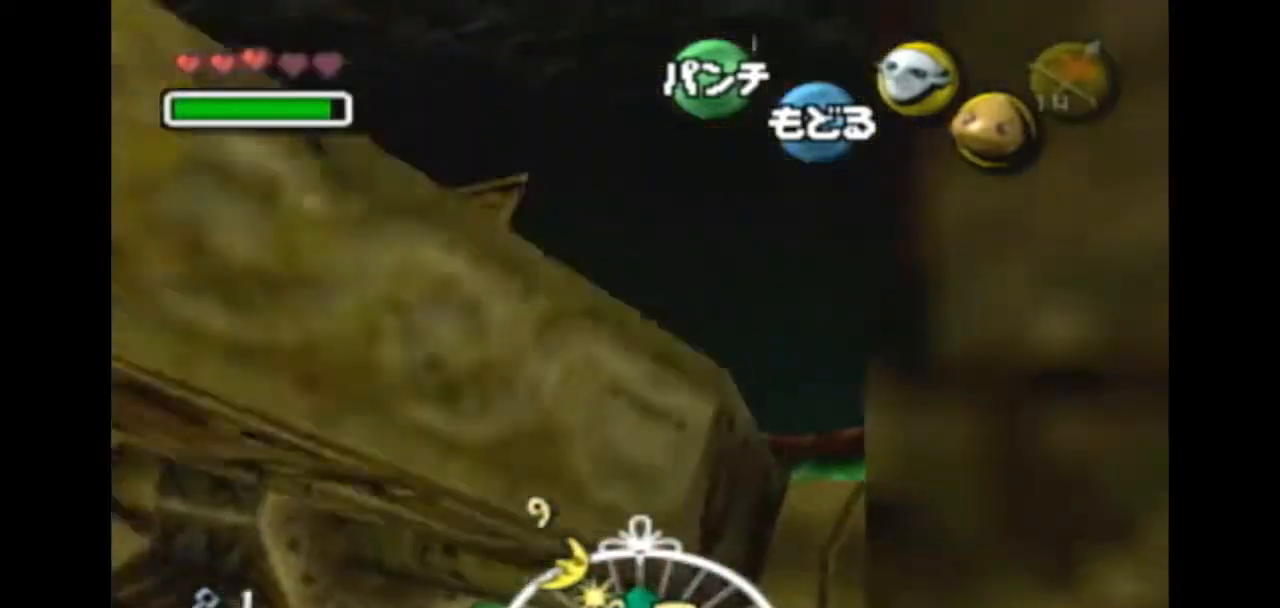
{"buttons": [], "left_stick": "down-right", "right_stick": "center", "events": [[167, "A", "down"], [233, "A", "up"], [467, "left_stick", "down-right"]]}
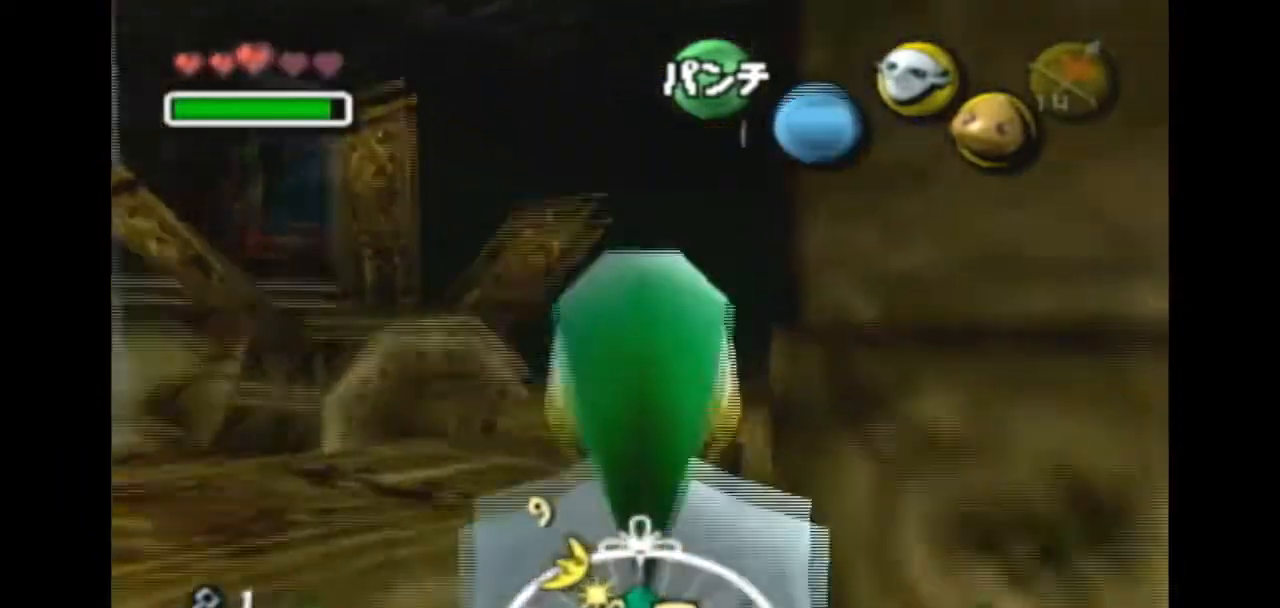
{"buttons": ["A", "B"], "left_stick": "center", "right_stick": "center", "events": [[33, "left_stick", "center"], [333, "B", "down"], [400, "A", "down"], [400, "B", "up"], [467, "B", "down"]]}
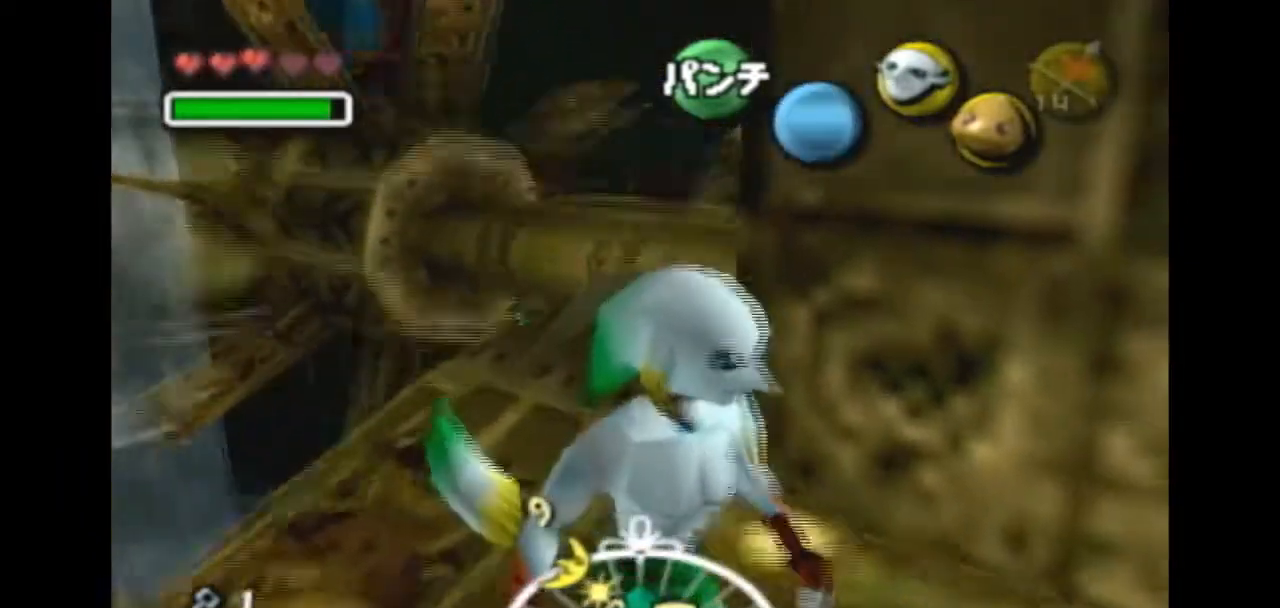
{"buttons": [], "left_stick": "center", "right_stick": "center", "events": [[33, "B", "up"], [67, "A", "up"]]}
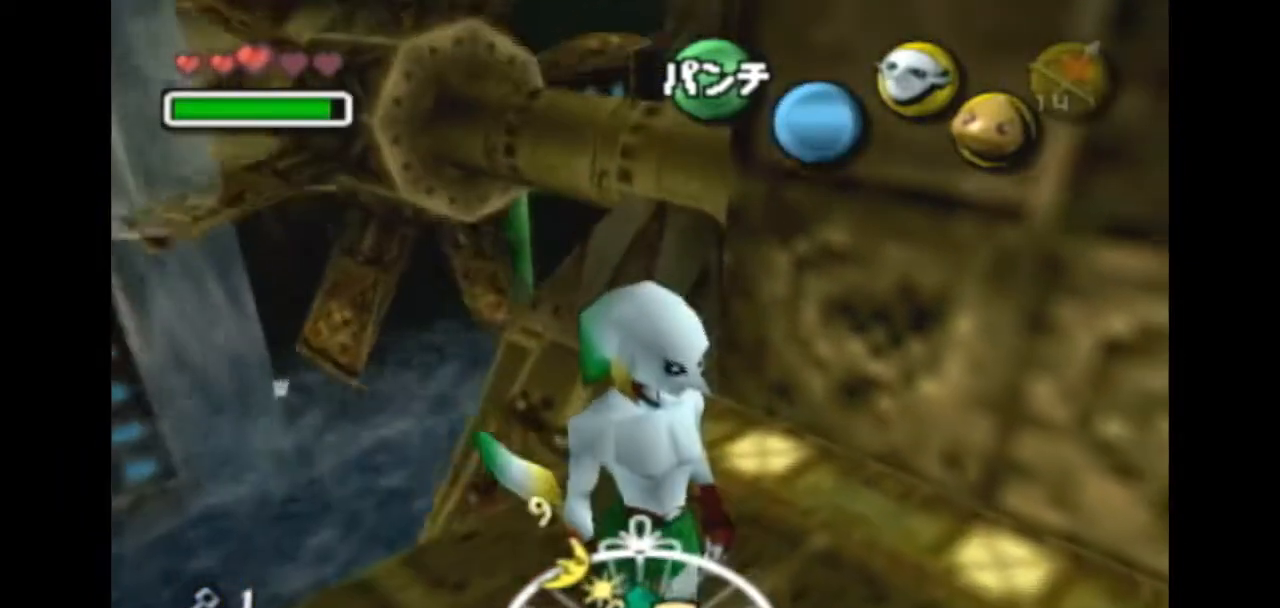
{"buttons": [], "left_stick": "center", "right_stick": "center", "events": []}
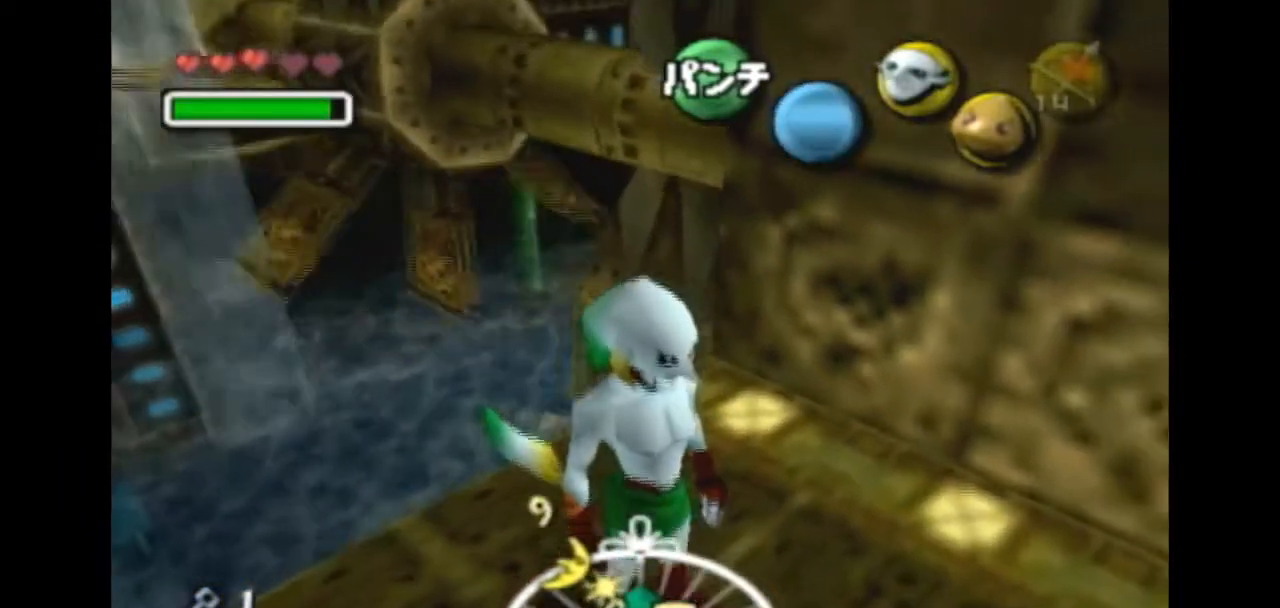
{"buttons": [], "left_stick": "up-left", "right_stick": "center", "events": [[367, "left_stick", "up-left"]]}
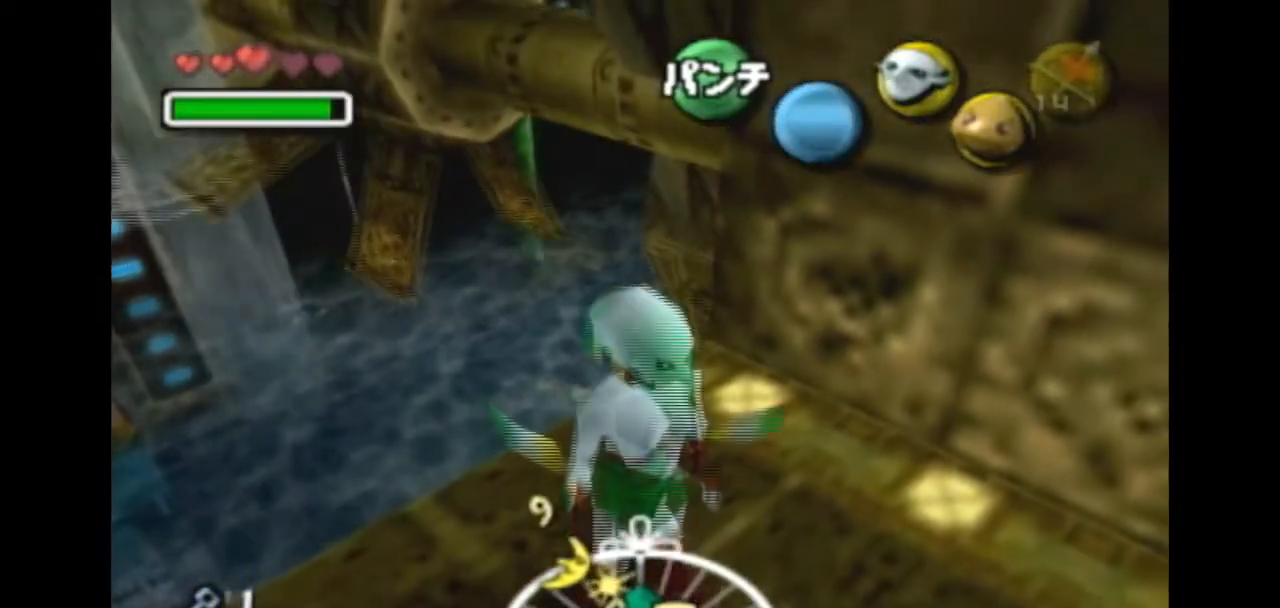
{"buttons": [], "left_stick": "center", "right_stick": "center", "events": [[33, "left_stick", "center"], [233, "right_stick", "up"], [367, "right_stick", "center"]]}
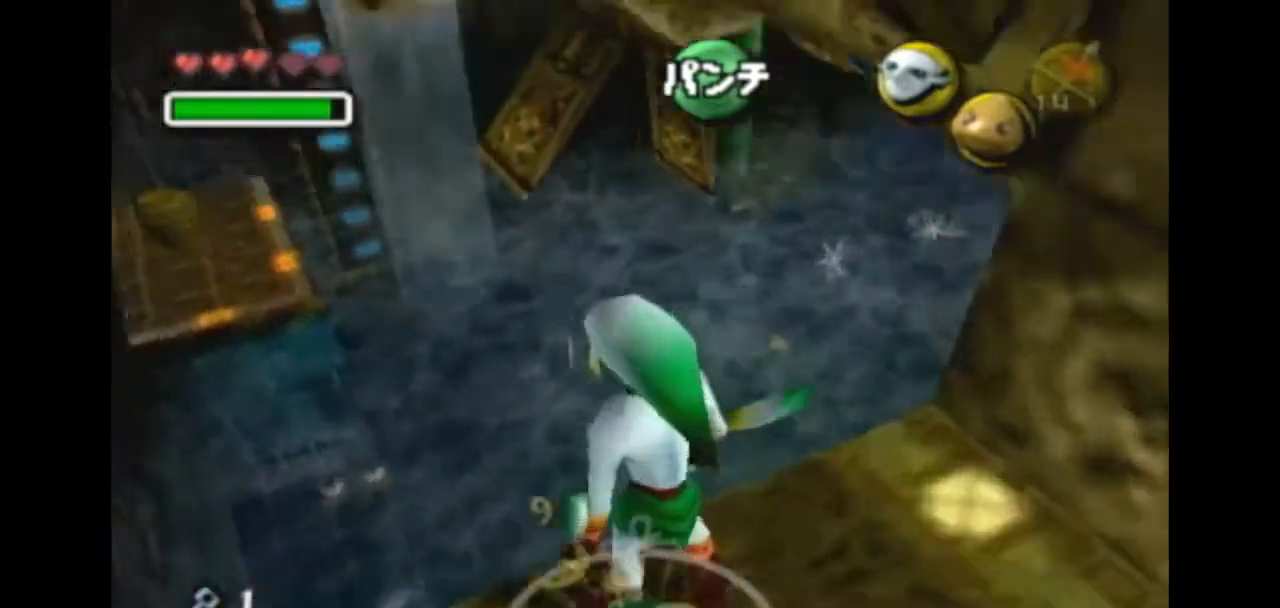
{"buttons": [], "left_stick": "right", "right_stick": "center", "events": [[67, "A", "down"], [133, "A", "up"], [300, "left_stick", "up-right"], [500, "left_stick", "right"]]}
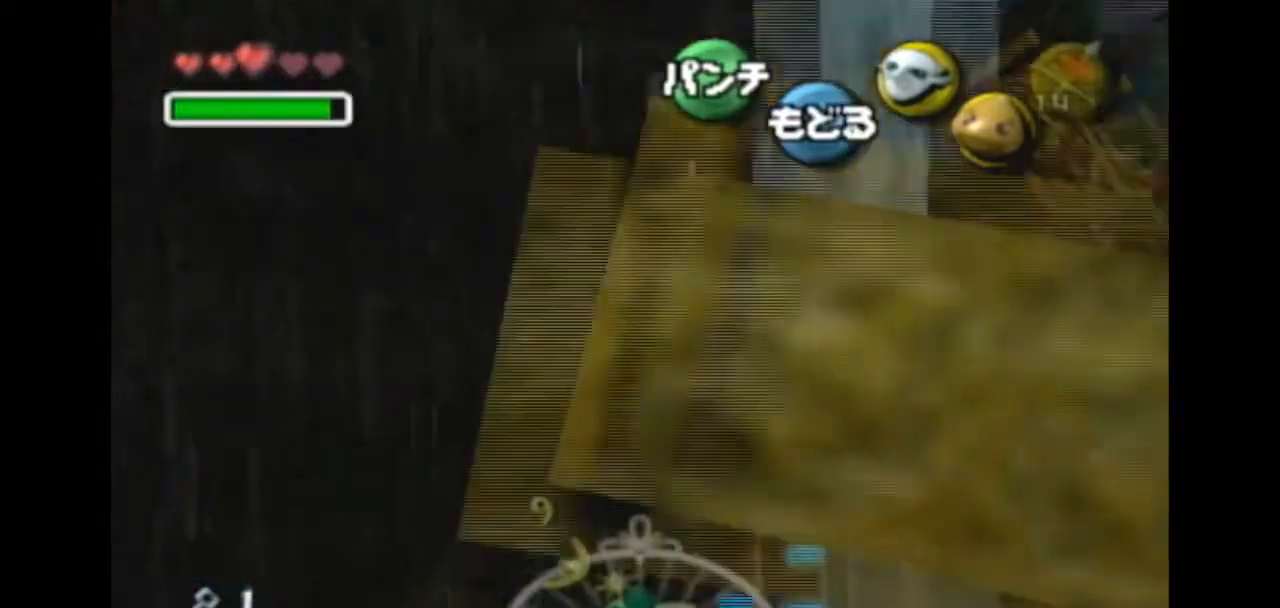
{"buttons": [], "left_stick": "center", "right_stick": "center", "events": [[467, "left_stick", "center"]]}
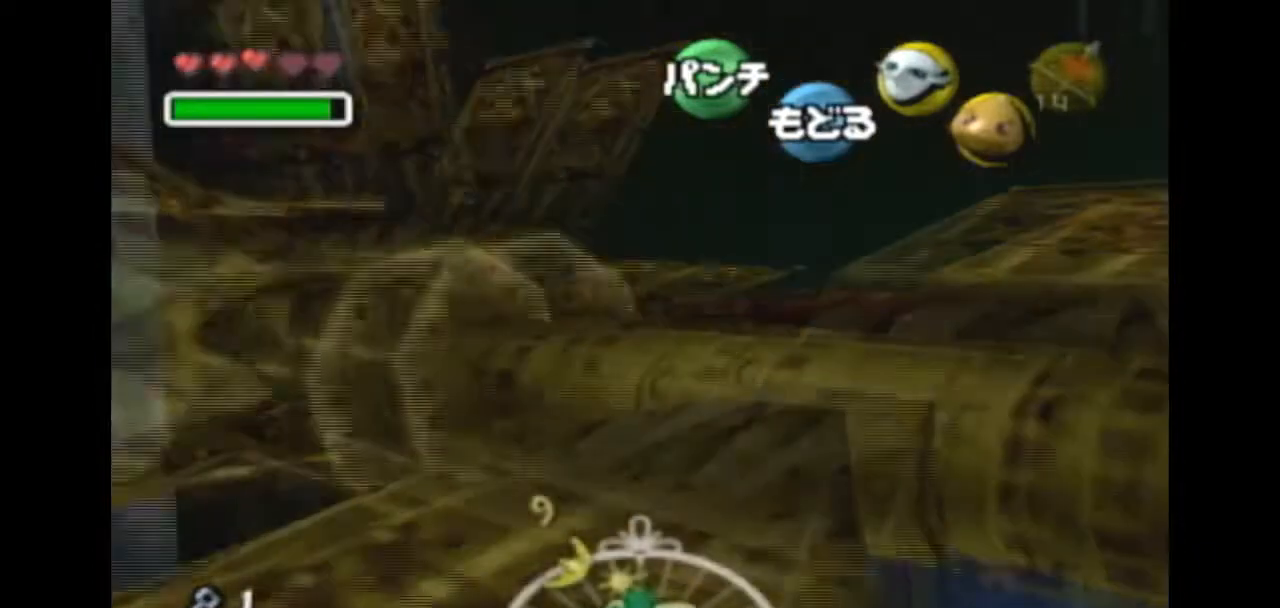
{"buttons": [], "left_stick": "left", "right_stick": "center", "events": [[500, "left_stick", "left"]]}